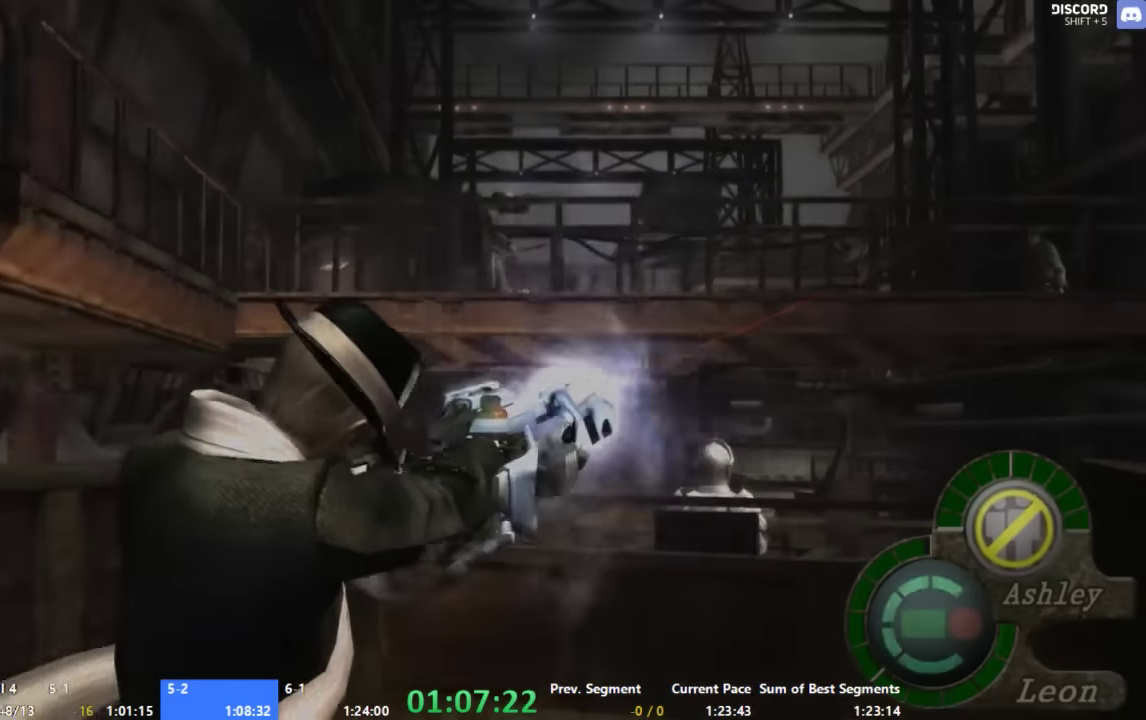
Gameplay with a controller (Xbox layout); each line is a JSON object with the inputs held at the frame after it. "events" lists button and stick changes between this image and that frame as [ms after this image, input, new state], when the widget could be followed in between. Not read: L1 L2 L3 R1 R2 R3.
{"buttons": [], "left_stick": "center", "right_stick": "center", "events": []}
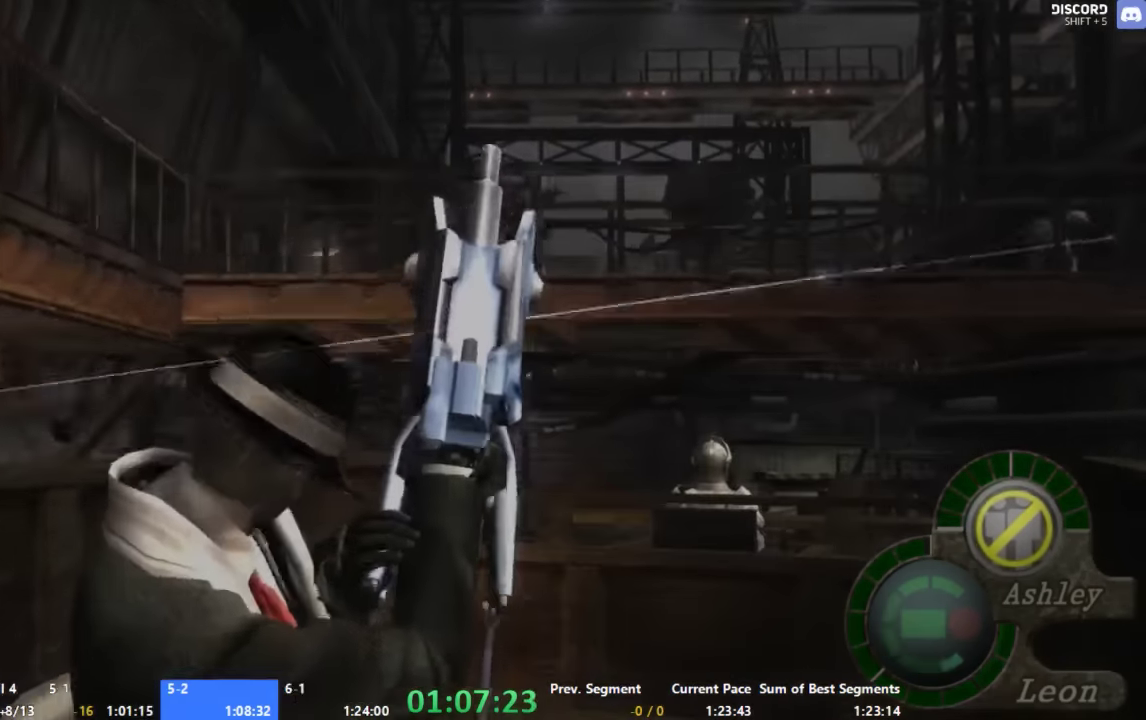
{"buttons": [], "left_stick": "center", "right_stick": "center", "events": []}
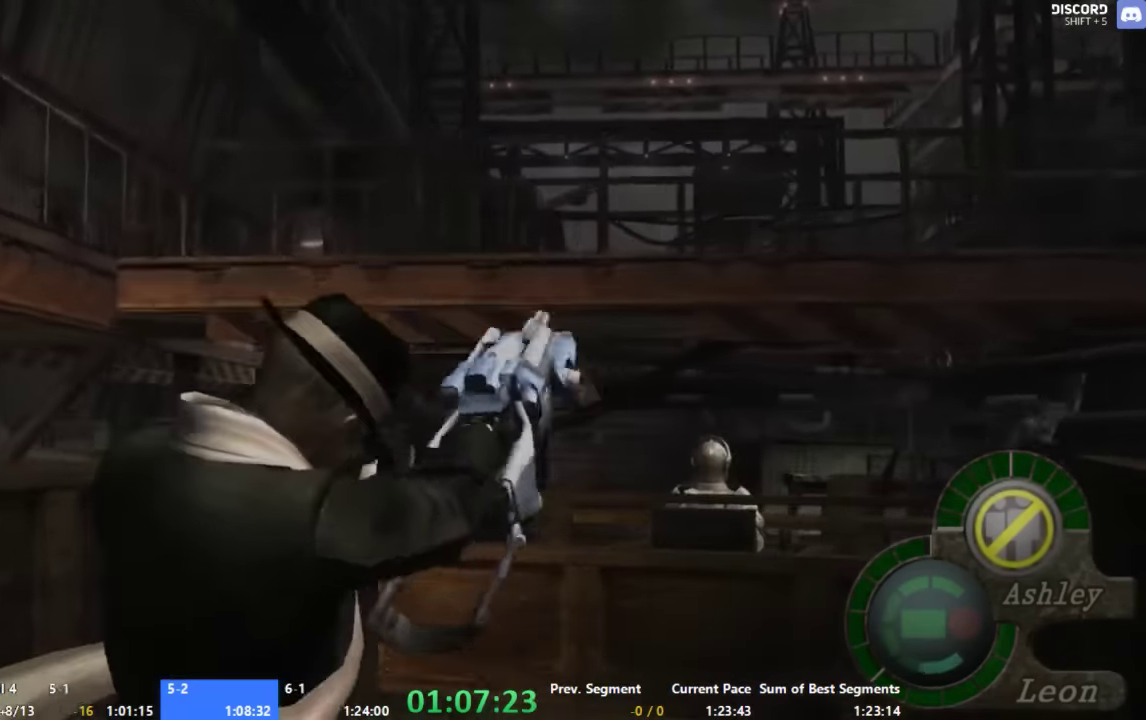
{"buttons": [], "left_stick": "center", "right_stick": "center", "events": []}
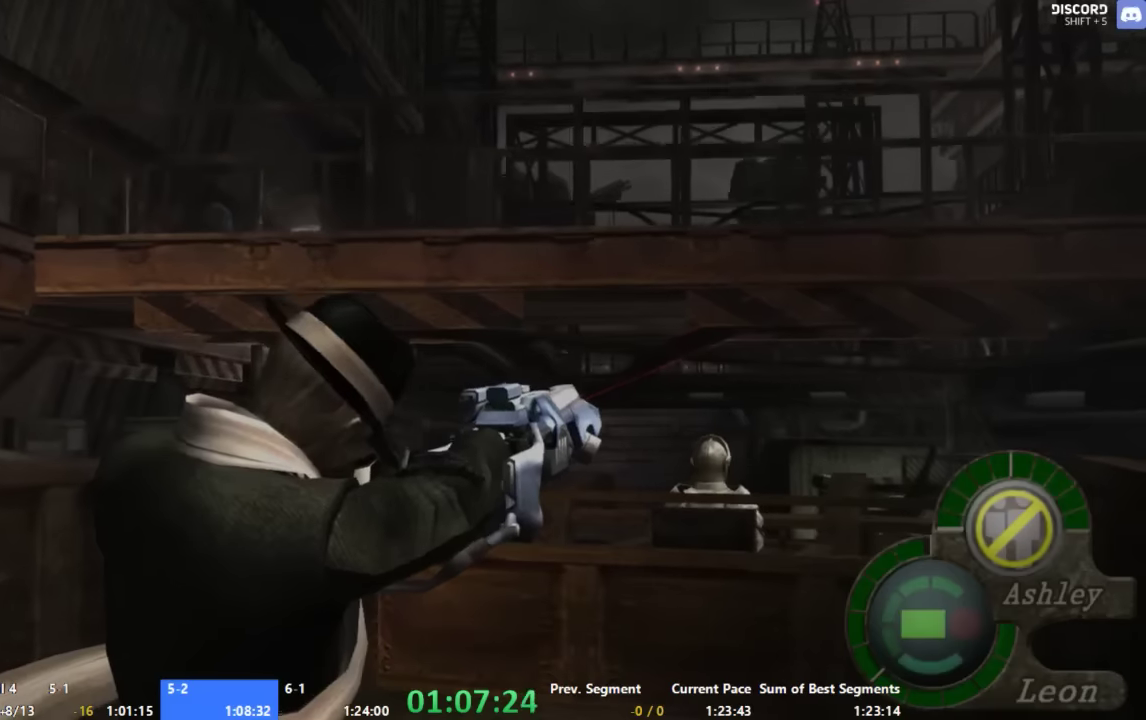
{"buttons": ["X"], "left_stick": "center", "right_stick": "center", "events": [[333, "X", "down"]]}
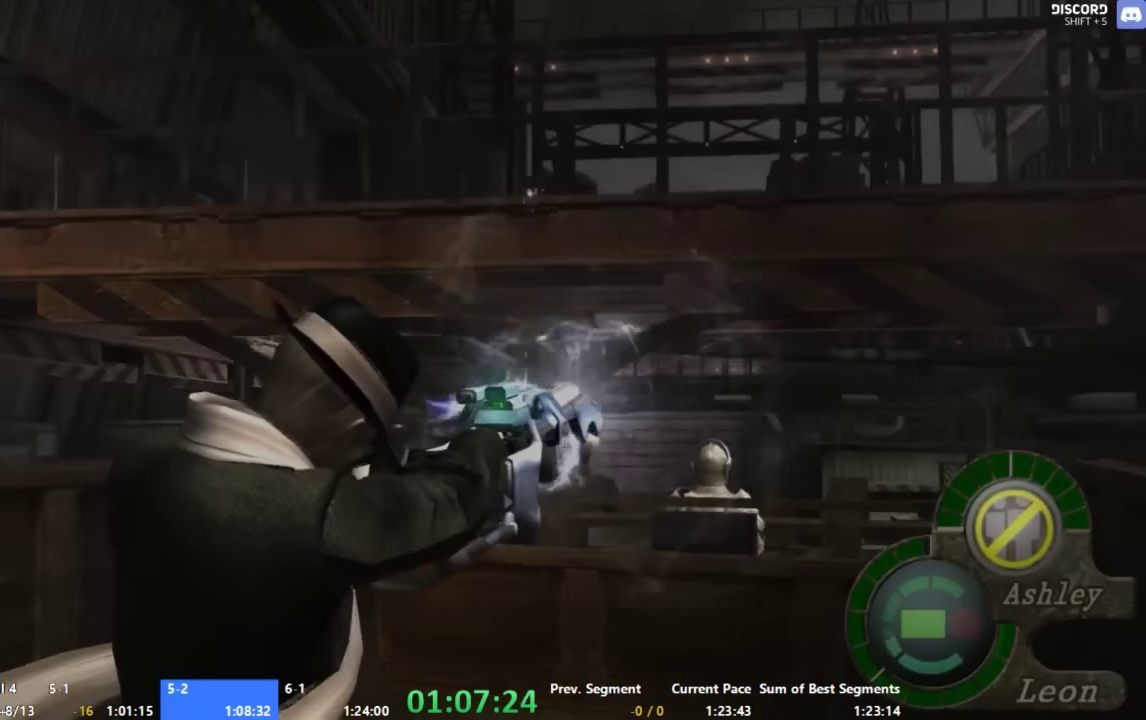
{"buttons": ["X"], "left_stick": "down-right", "right_stick": "center", "events": [[200, "left_stick", "right"], [400, "left_stick", "down-right"]]}
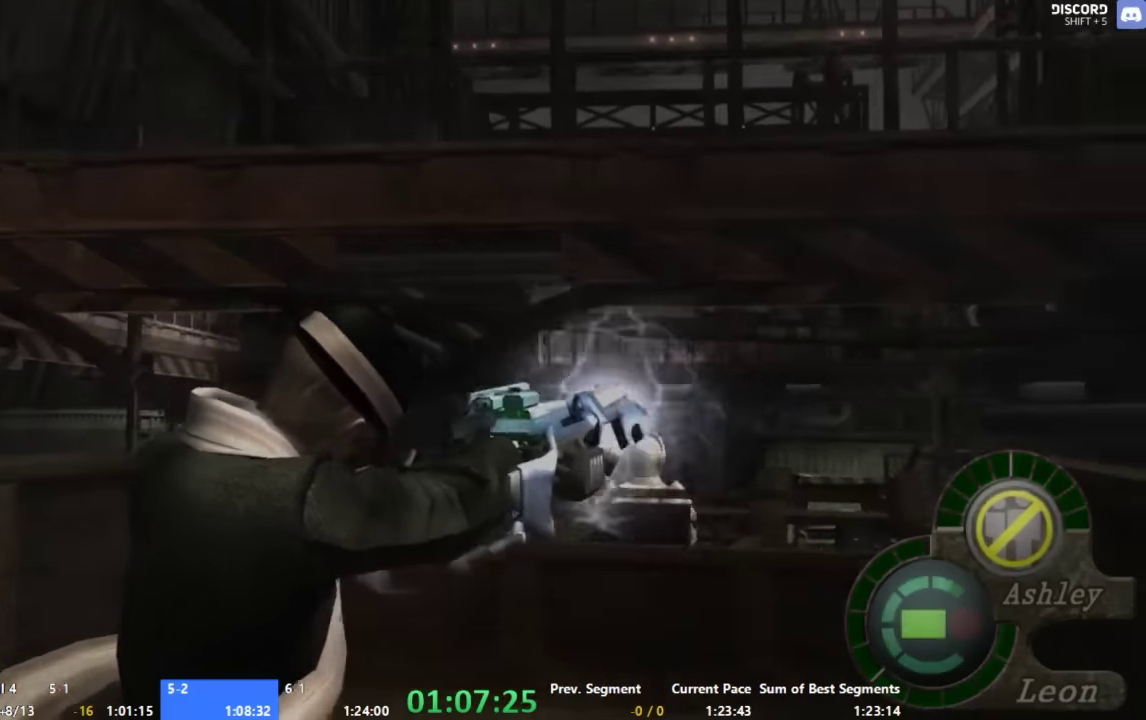
{"buttons": ["X"], "left_stick": "left", "right_stick": "center", "events": [[133, "left_stick", "left"]]}
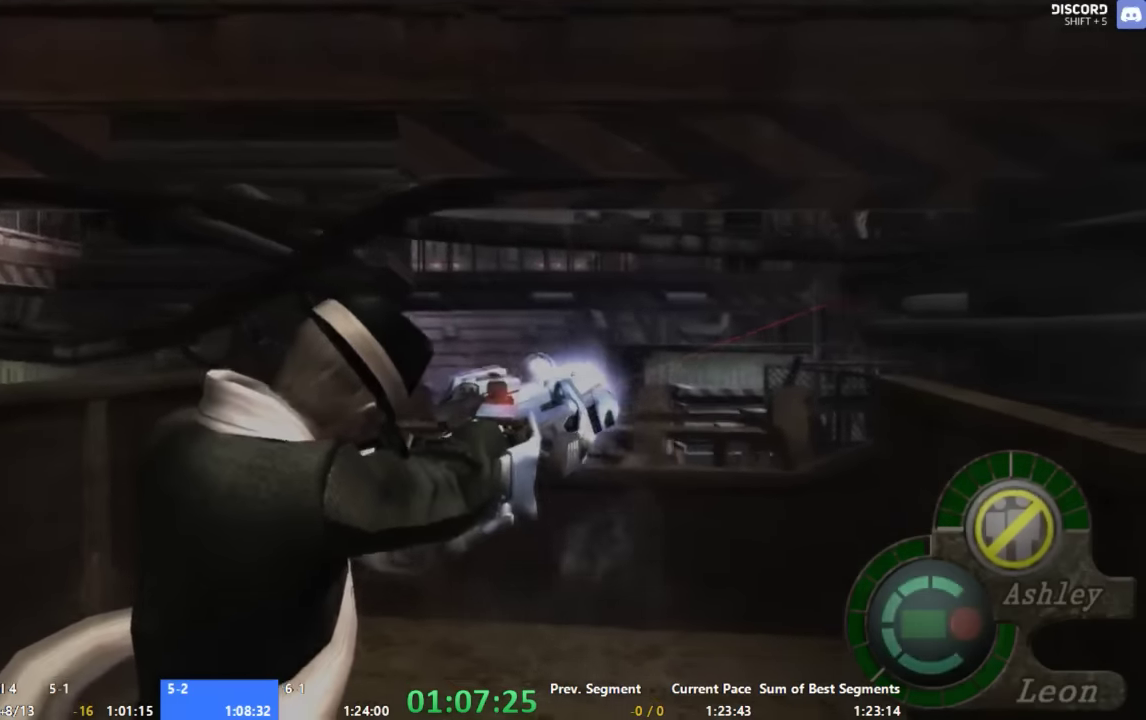
{"buttons": [], "left_stick": "left", "right_stick": "center", "events": [[133, "X", "up"]]}
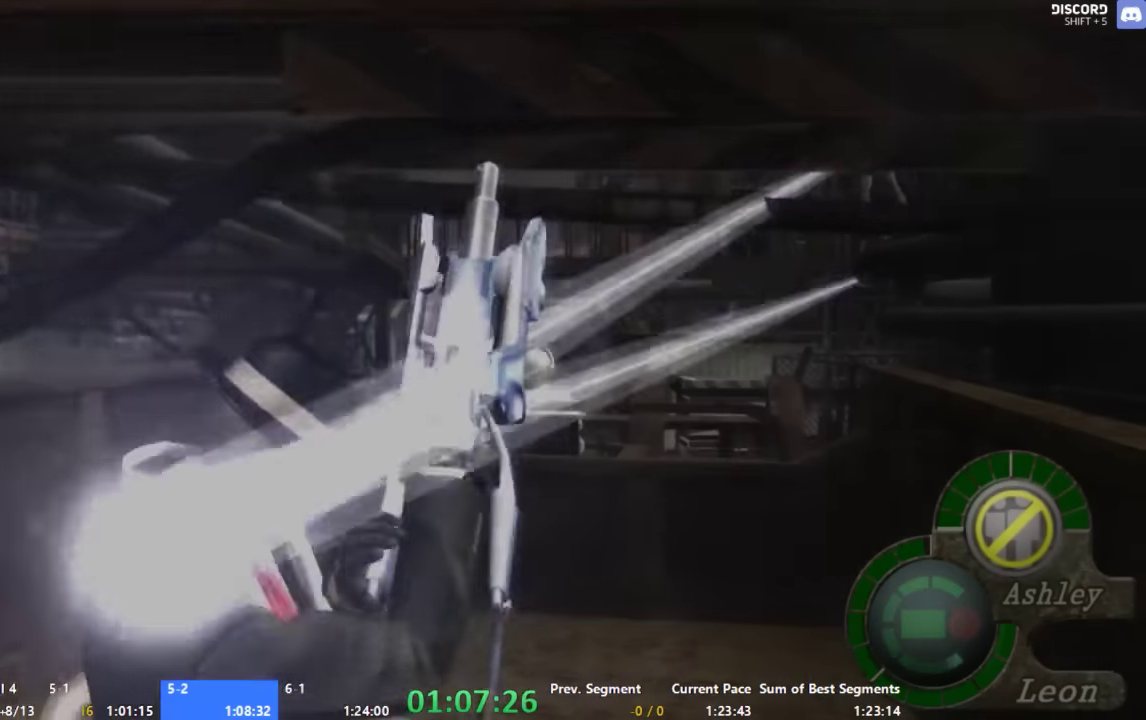
{"buttons": [], "left_stick": "center", "right_stick": "center", "events": [[100, "left_stick", "center"]]}
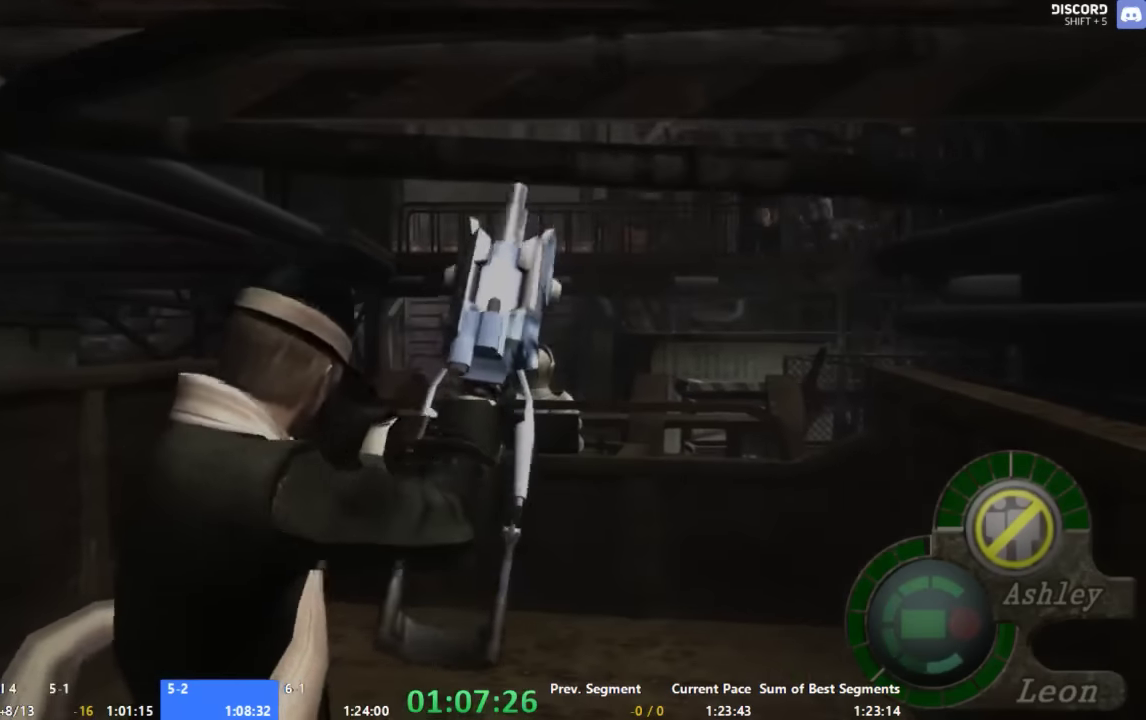
{"buttons": [], "left_stick": "down", "right_stick": "center", "events": [[33, "A", "down"], [33, "left_stick", "down"], [100, "A", "up"]]}
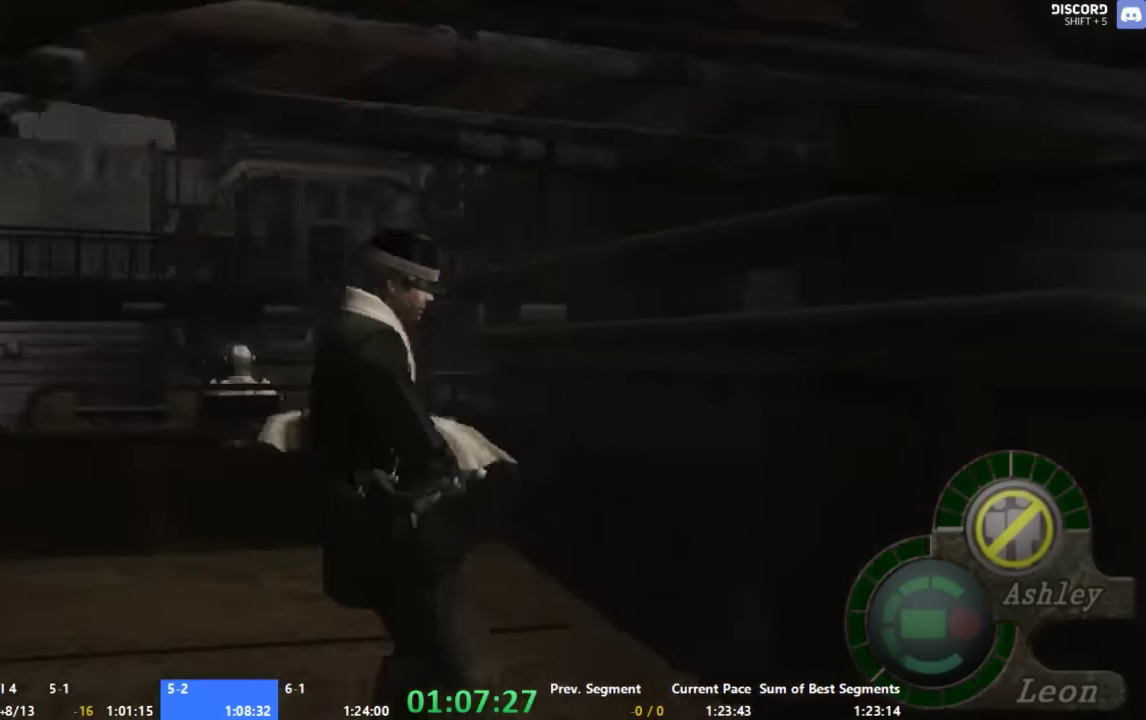
{"buttons": [], "left_stick": "right", "right_stick": "center", "events": [[33, "left_stick", "left"], [133, "left_stick", "center"], [400, "left_stick", "right"]]}
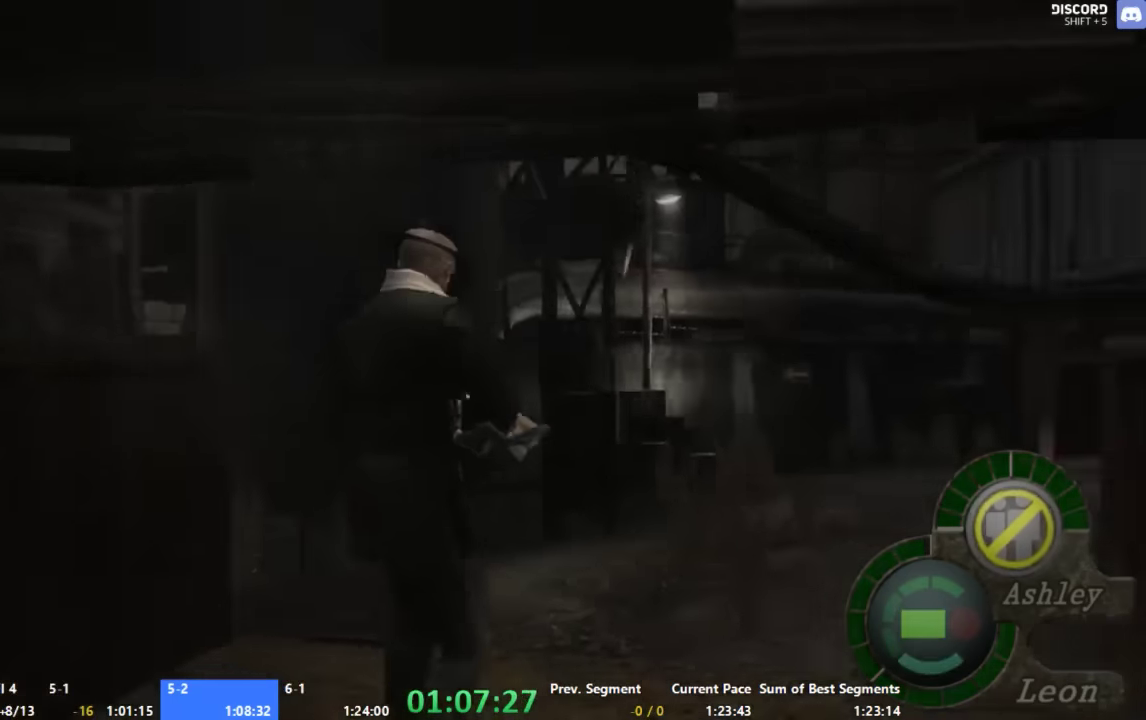
{"buttons": [], "left_stick": "center", "right_stick": "center", "events": [[33, "left_stick", "center"]]}
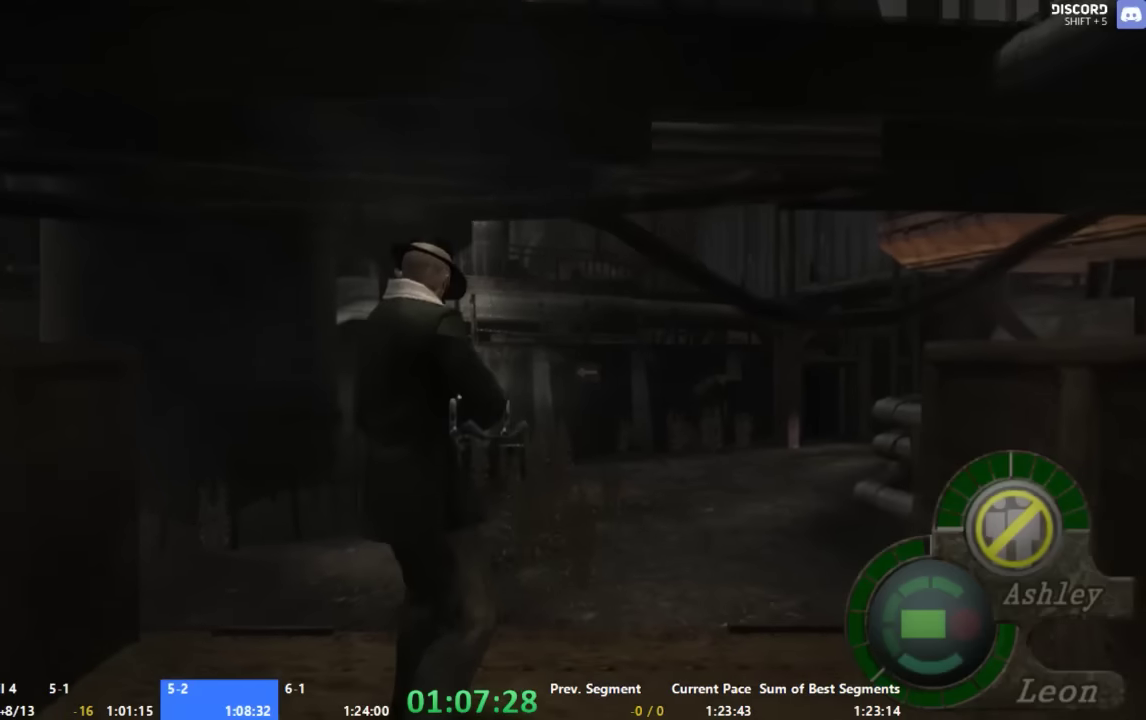
{"buttons": [], "left_stick": "center", "right_stick": "center", "events": []}
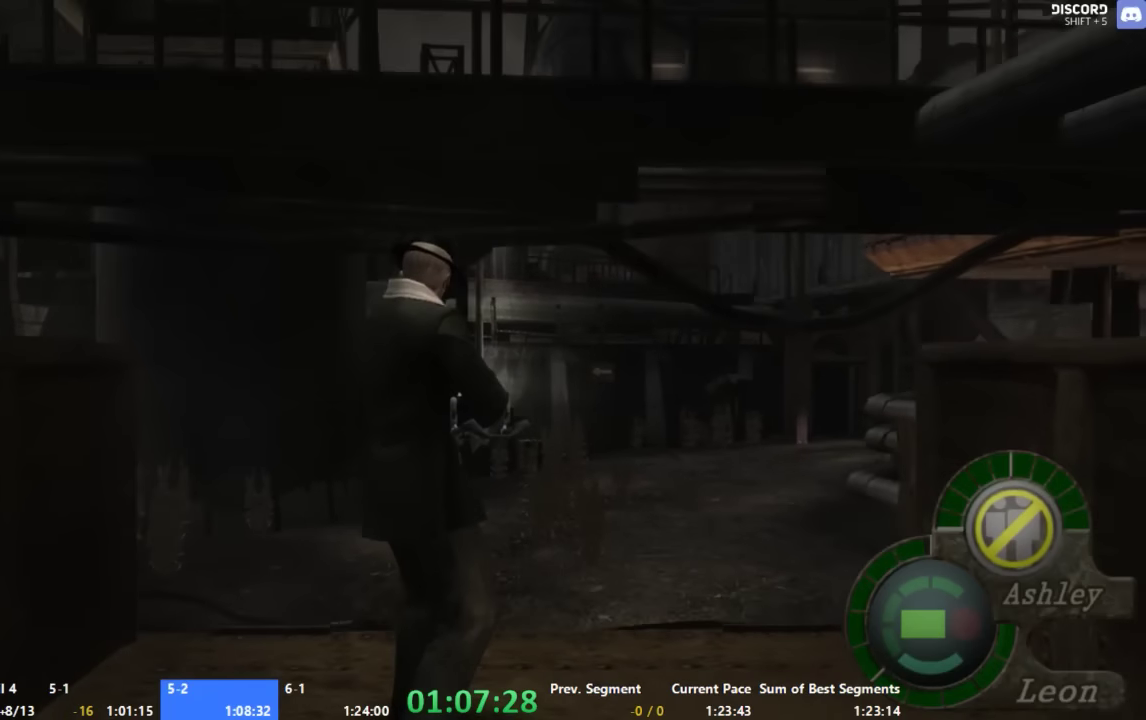
{"buttons": [], "left_stick": "center", "right_stick": "center", "events": []}
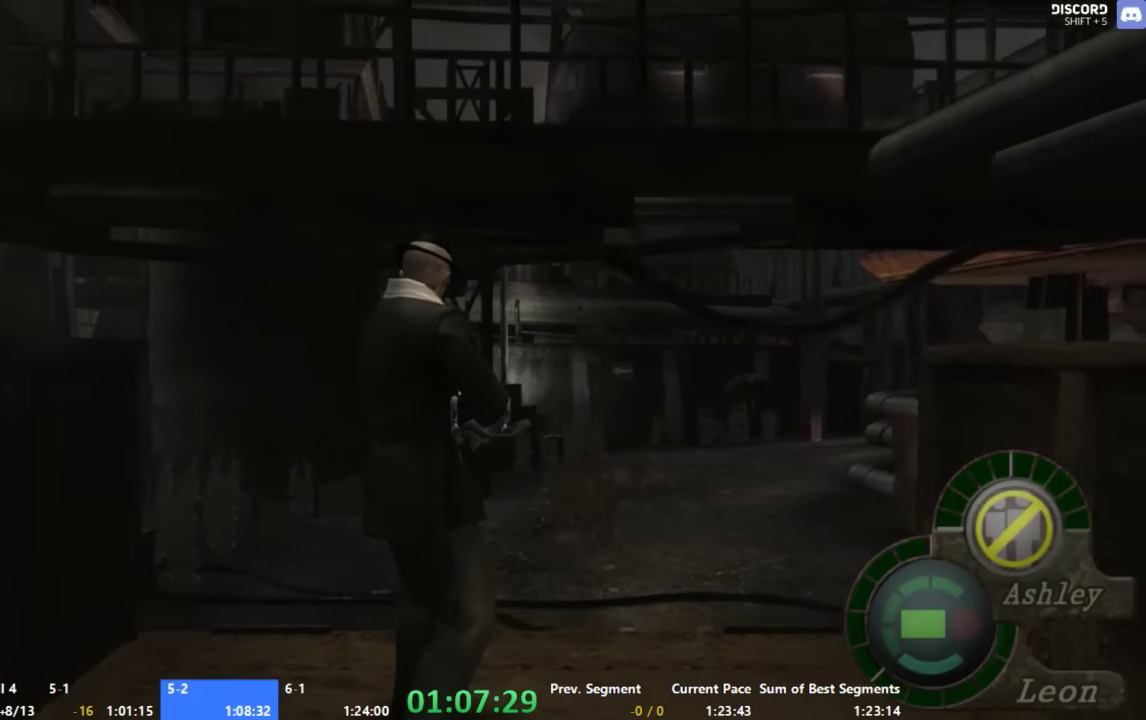
{"buttons": [], "left_stick": "center", "right_stick": "center", "events": []}
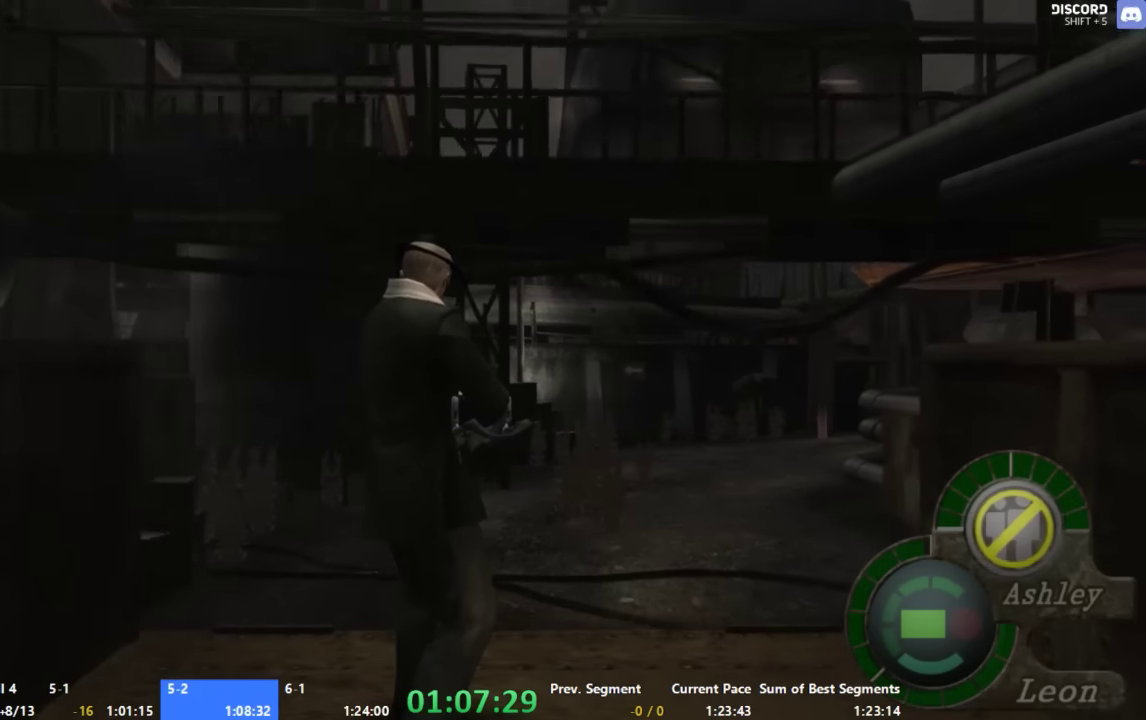
{"buttons": [], "left_stick": "center", "right_stick": "center", "events": []}
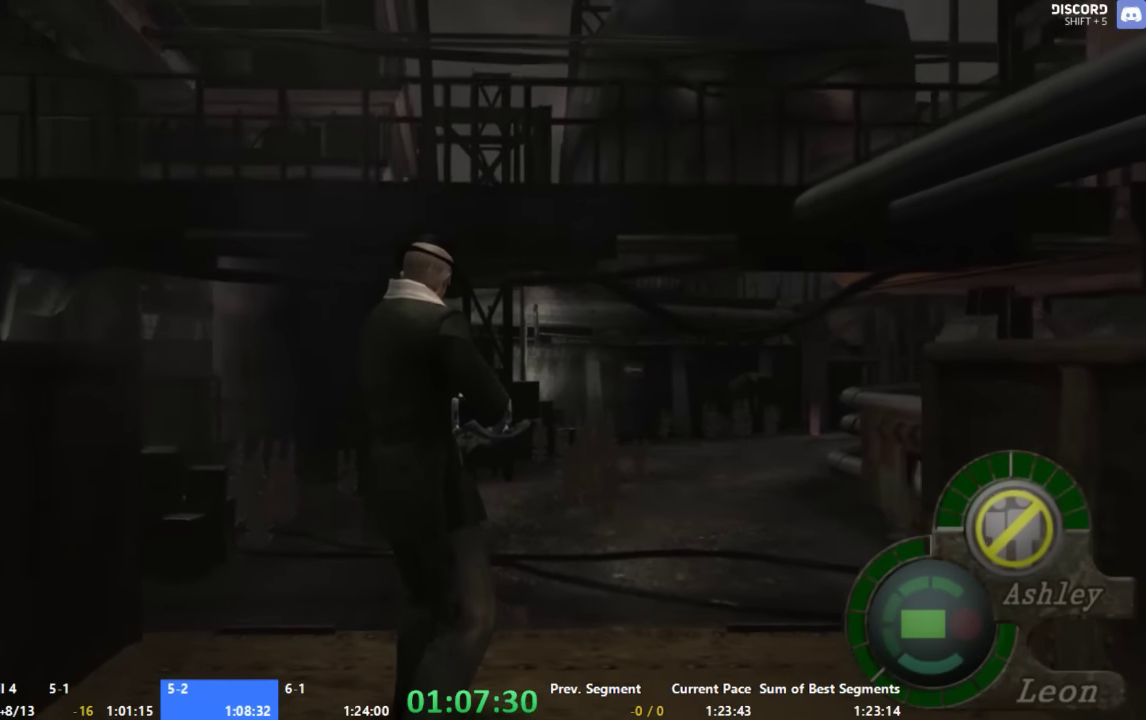
{"buttons": [], "left_stick": "right", "right_stick": "center", "events": [[400, "left_stick", "right"]]}
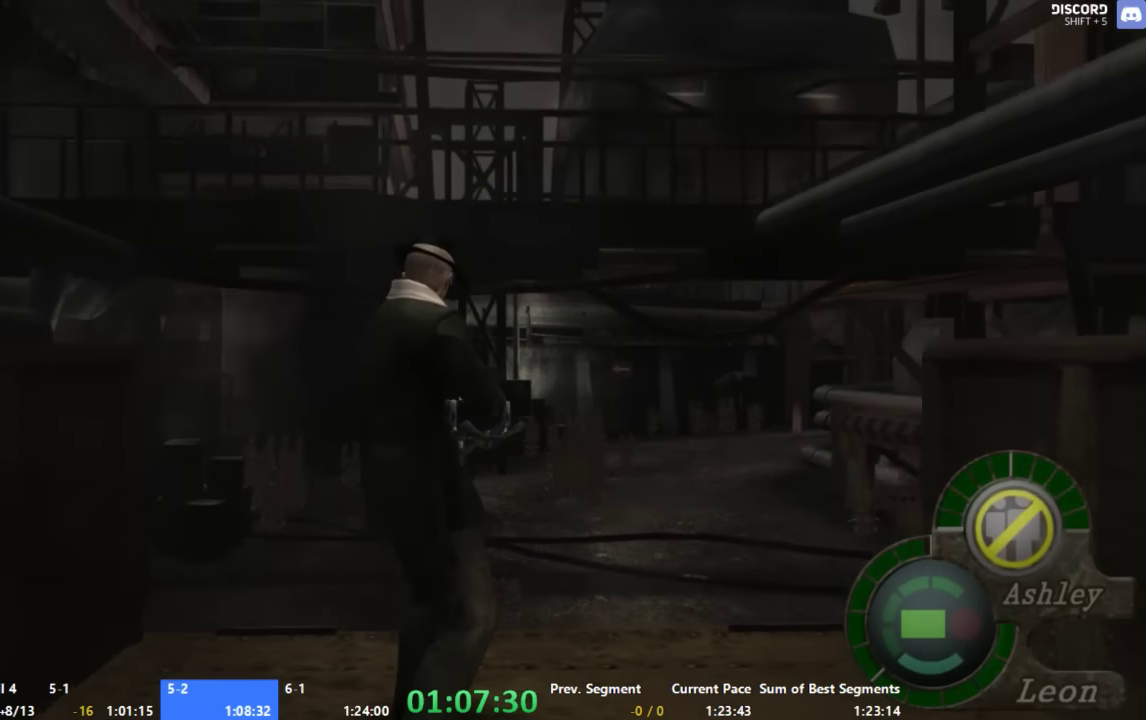
{"buttons": [], "left_stick": "center", "right_stick": "center", "events": [[266, "left_stick", "center"]]}
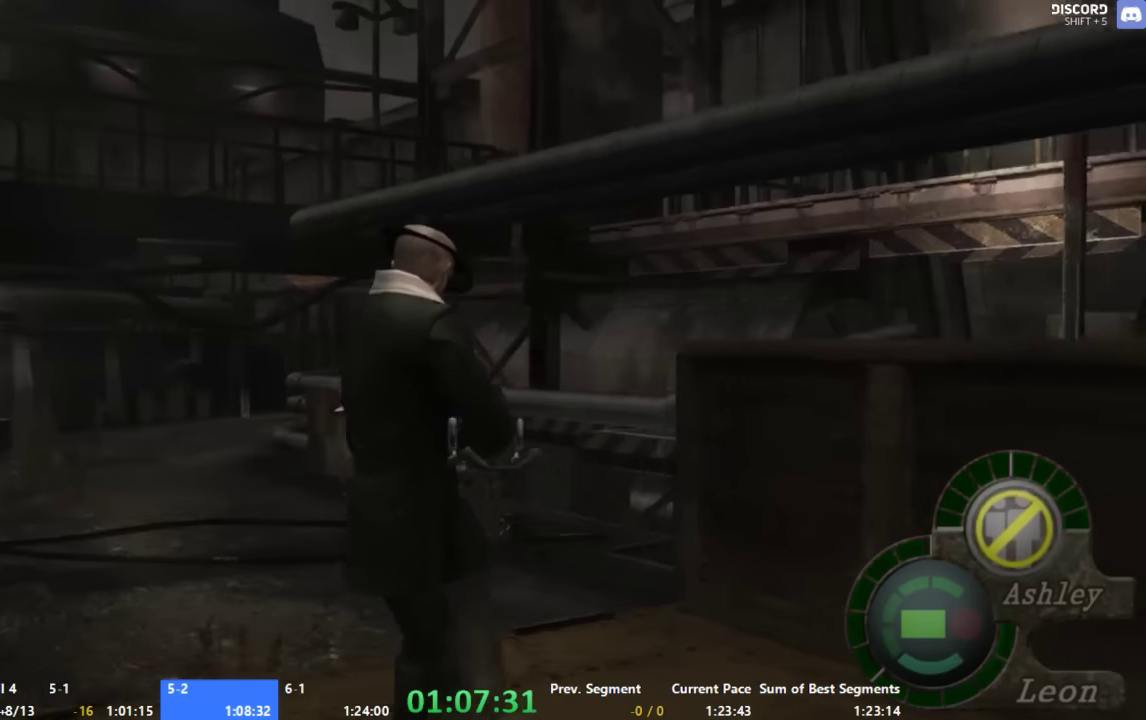
{"buttons": [], "left_stick": "right", "right_stick": "right", "events": [[200, "left_stick", "right"], [333, "right_stick", "right"]]}
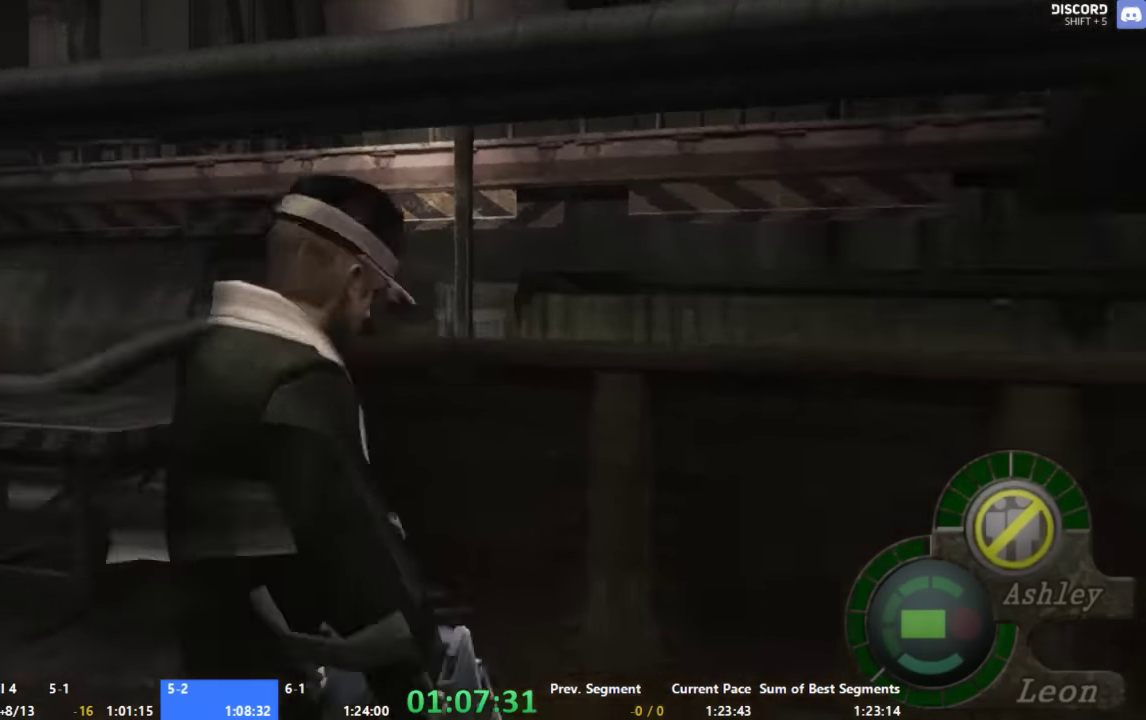
{"buttons": ["A"], "left_stick": "up", "right_stick": "center", "events": [[66, "left_stick", "up-right"], [133, "left_stick", "up"], [133, "right_stick", "up-right"], [200, "right_stick", "center"], [333, "A", "down"]]}
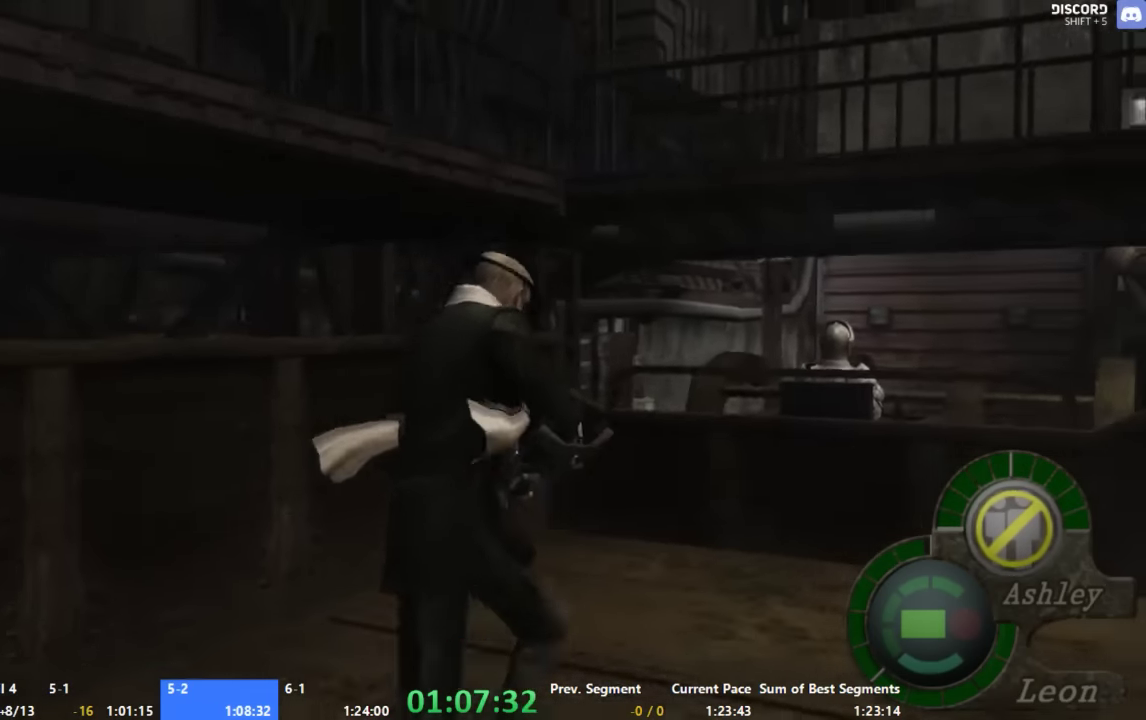
{"buttons": ["A"], "left_stick": "up", "right_stick": "center", "events": []}
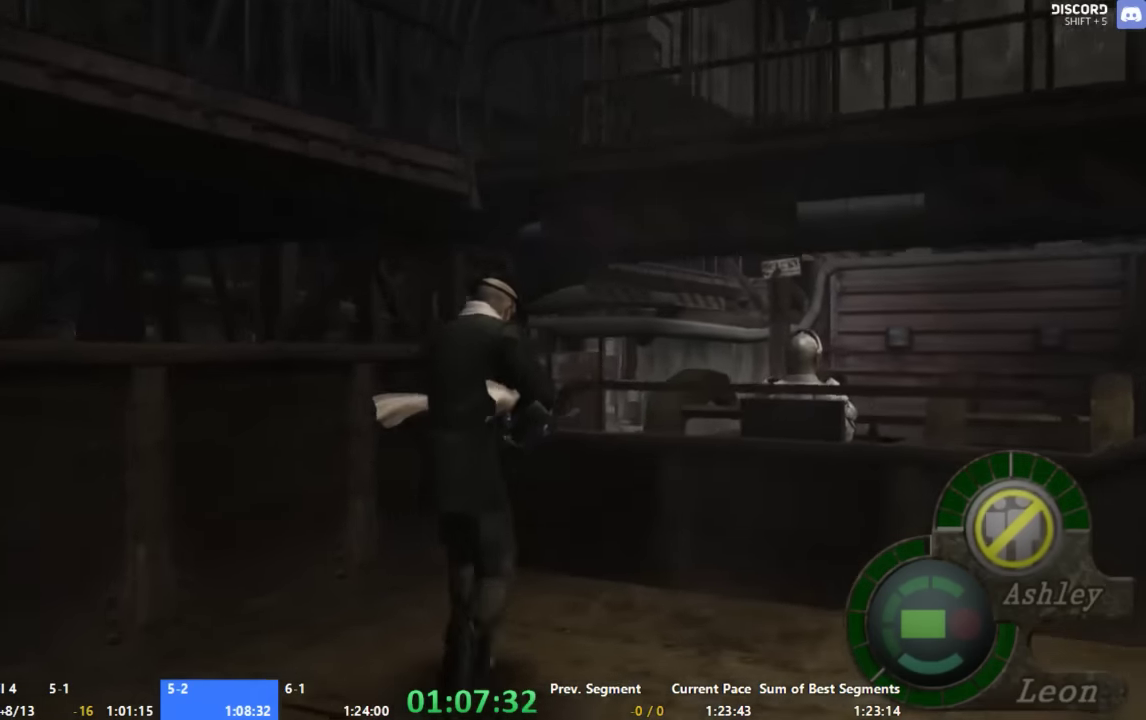
{"buttons": ["A"], "left_stick": "up", "right_stick": "center", "events": []}
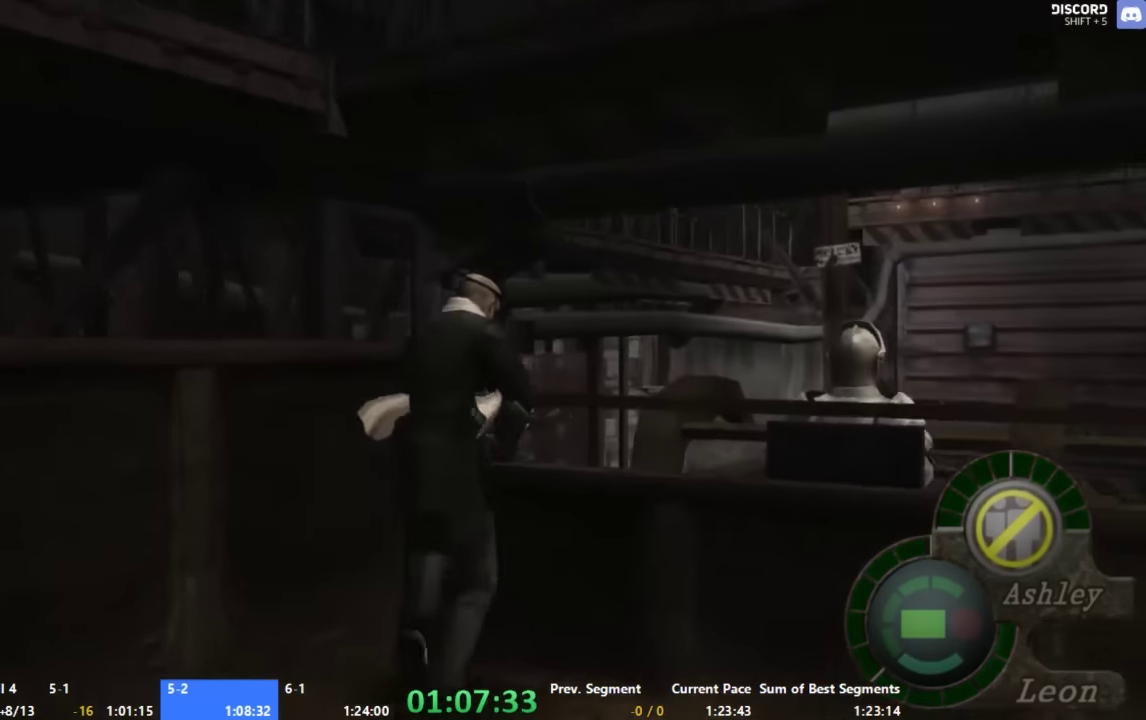
{"buttons": [], "left_stick": "center", "right_stick": "center", "events": [[333, "A", "up"], [333, "left_stick", "center"]]}
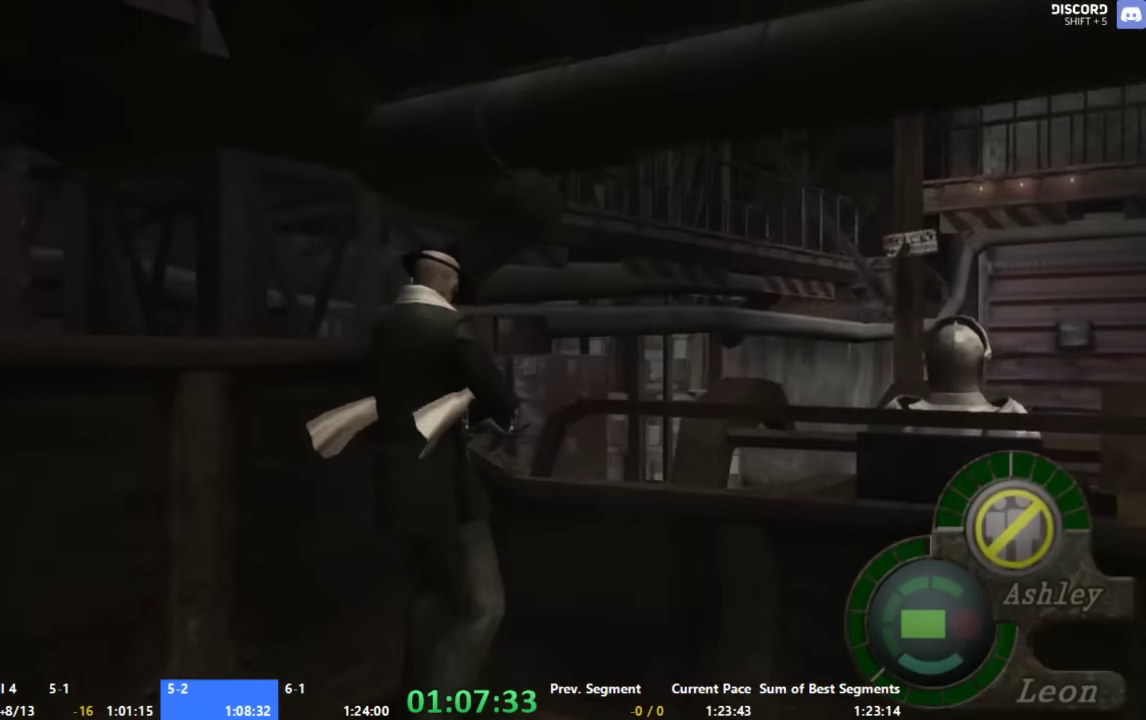
{"buttons": [], "left_stick": "center", "right_stick": "center", "events": []}
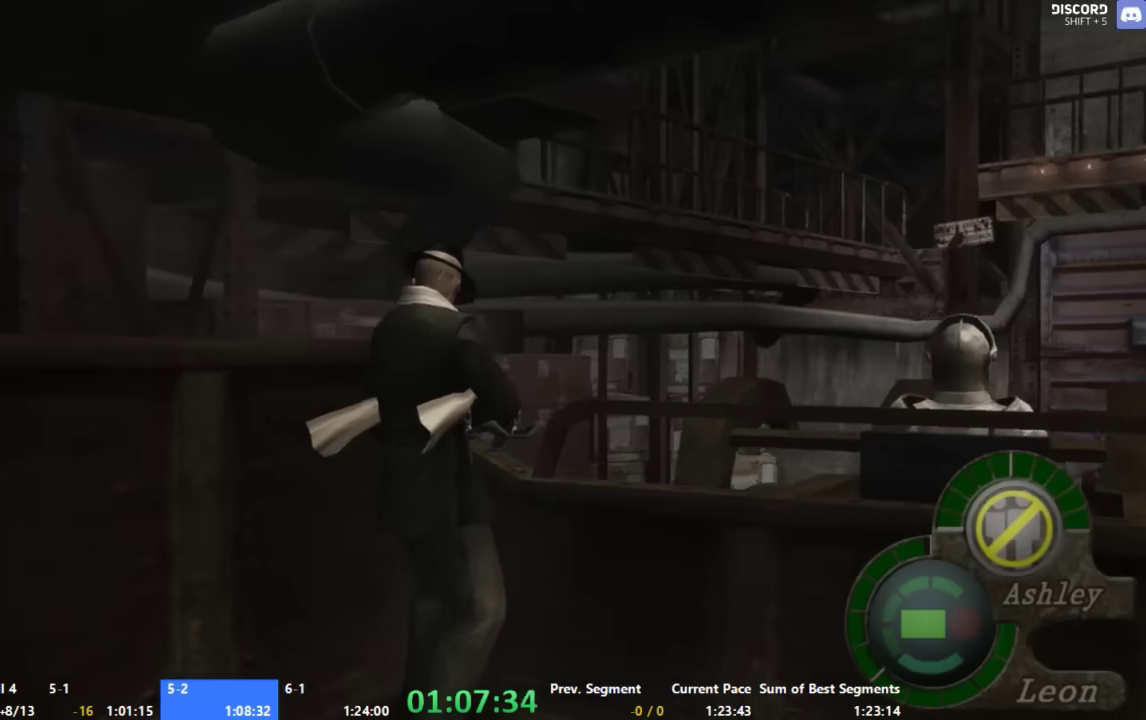
{"buttons": [], "left_stick": "right", "right_stick": "center", "events": [[334, "left_stick", "right"]]}
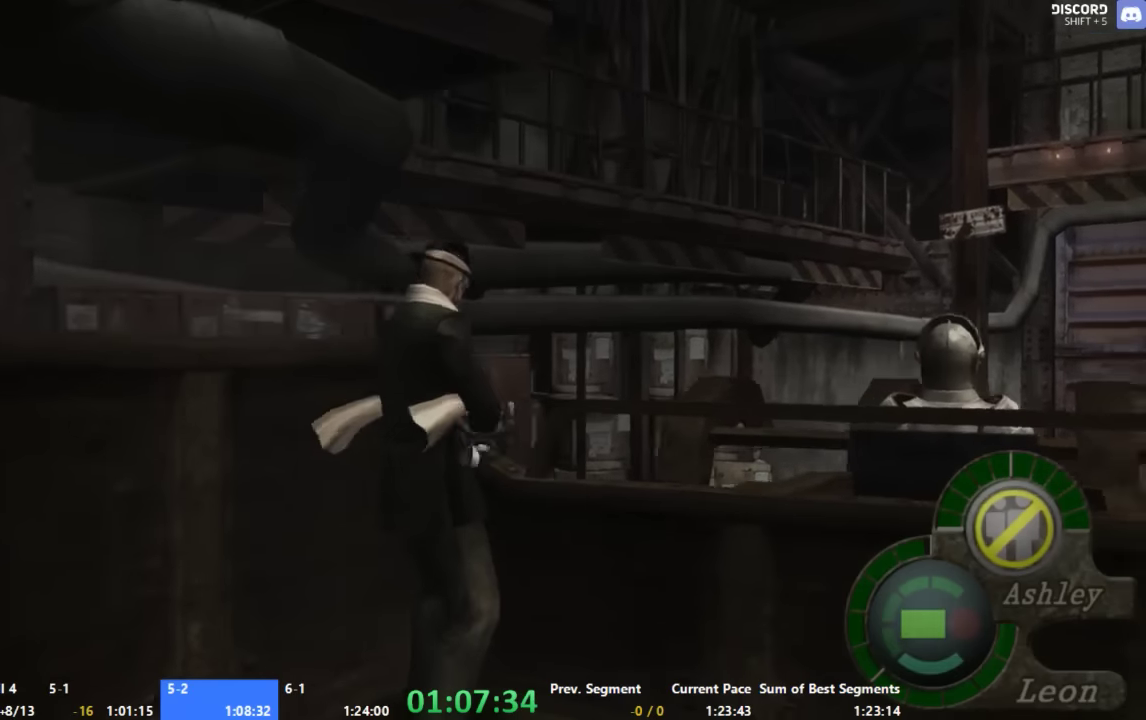
{"buttons": [], "left_stick": "center", "right_stick": "center", "events": [[34, "left_stick", "center"]]}